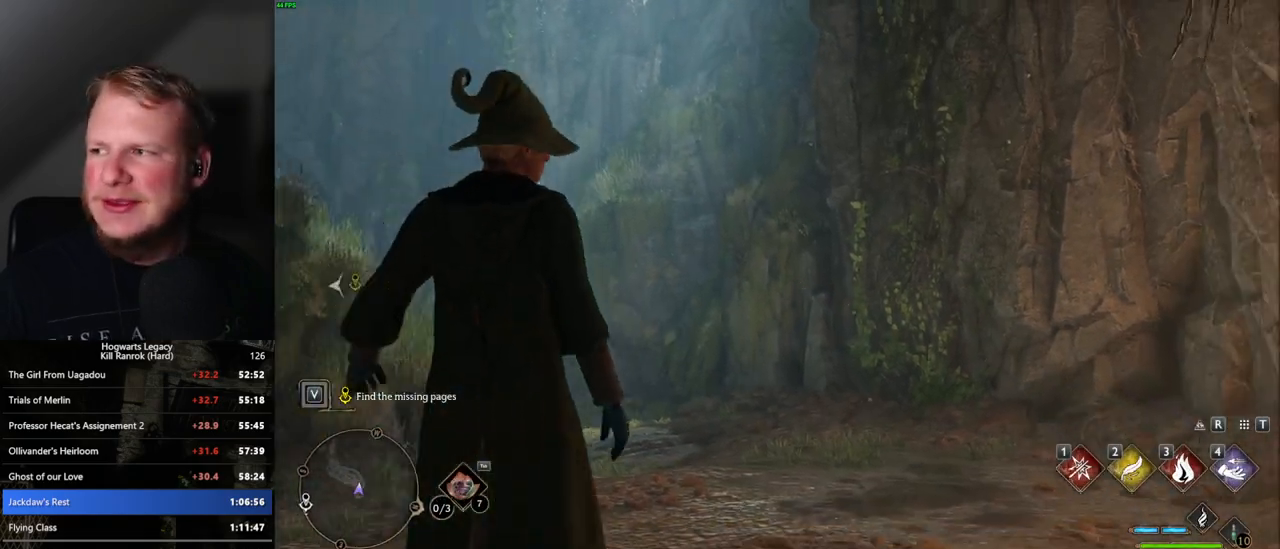
Gameplay with keyboard and mouse; each line is a JSON object with the keys and mouse buttons held at the frame after it. "events" lists presses ("down") and releases ("up") of ".", "/", "0", "1", "2", "3", "4", "5", "6", "7", "8", "9", "a", "alt_l", "alt_r", "b", "backslash", "backspace", "c", "caps_lock", "comma", "ctrl_l", "ctrl_r", "d", "e", "equals", "escape", "f", "f1", "f10", "f11", "f12", "f2", "f3", "f4", "f5", "f6", "f7", "f8", "f9", "g", "h", "i", "j", "k", "l", "lbracket", "m", "minus", "n", "o", "p", "q", "quote", "r", "rbracket", "return", "s", "semicolon", "shift_l", "shift_r", "space", "super_l", "super_r", "t", "tab", "tilde", "u", "v", "w", "x", "y", "z", "mouse_left", "mouse_wheel", "mouse_right", "mouse_mb4" and "mouse_mb5" between this image and that frame as [ms after this image, input, new state], when the widget could be followed in between. "mouse_left", "mouse_wheel", "mouse_right", "mouse_mb4", "mouse_mb5" = the "left", "wheel", "right", "mb4", "mb5" buttons of the "mouse" list. No other keys are recorded. "wheel" means that the mouse wheel is clicked or scrolled. Mouse movement is not recorded.
{"keys": ["w"], "mouse": [], "events": [[267, "w", "down"]]}
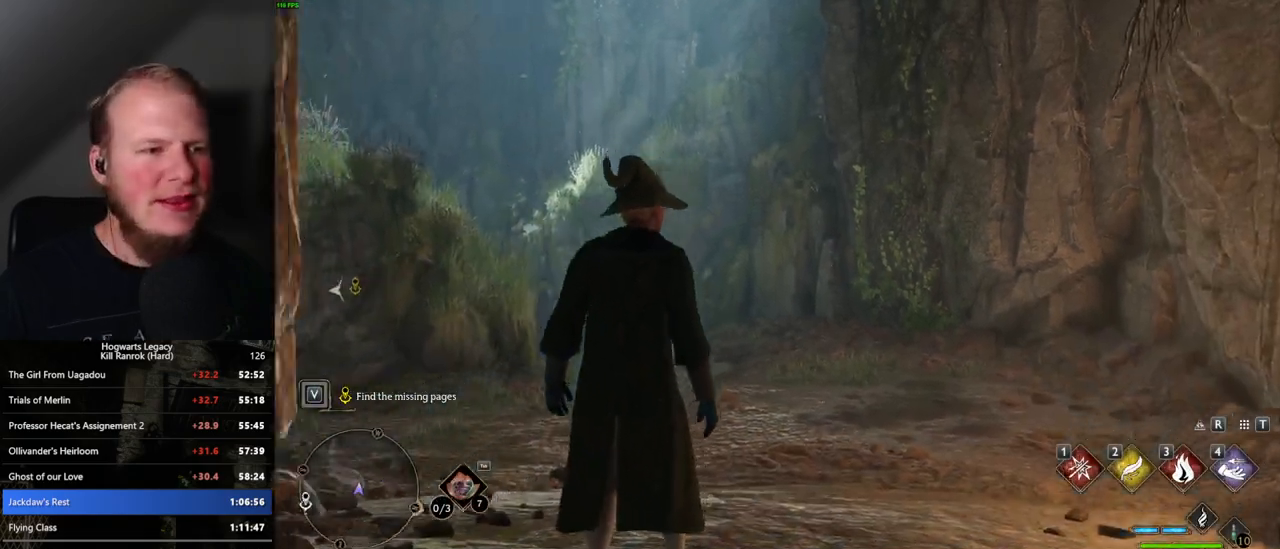
{"keys": ["w"], "mouse": [], "events": [[234, "space", "down"], [317, "space", "up"], [417, "space", "down"], [467, "space", "up"]]}
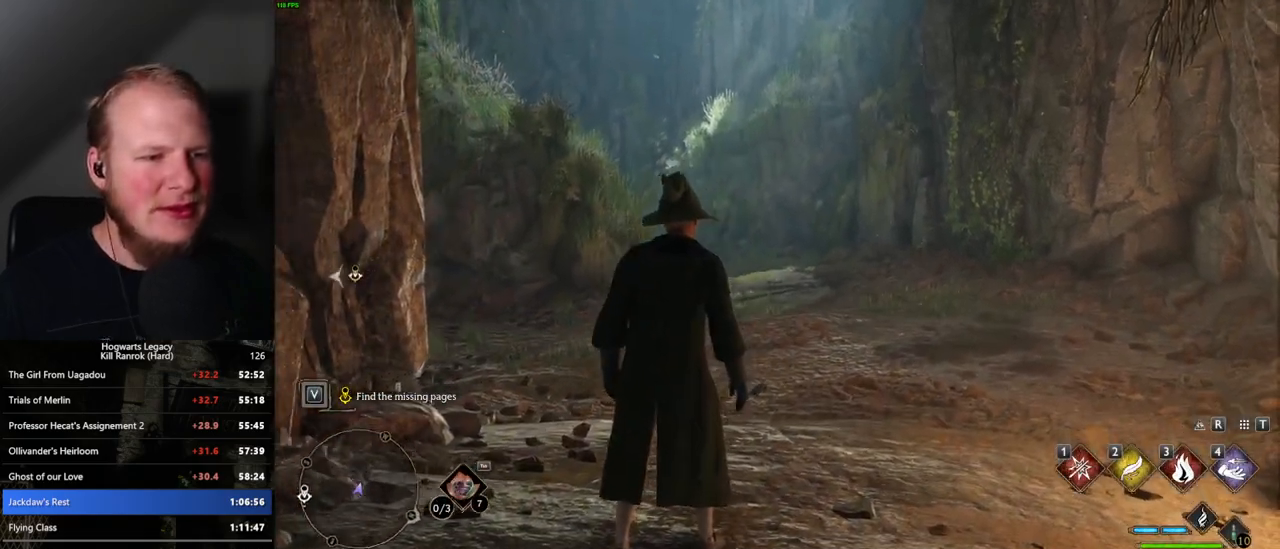
{"keys": ["shift_l", "w"], "mouse": [], "events": [[84, "space", "down"], [134, "space", "up"], [367, "shift_l", "down"]]}
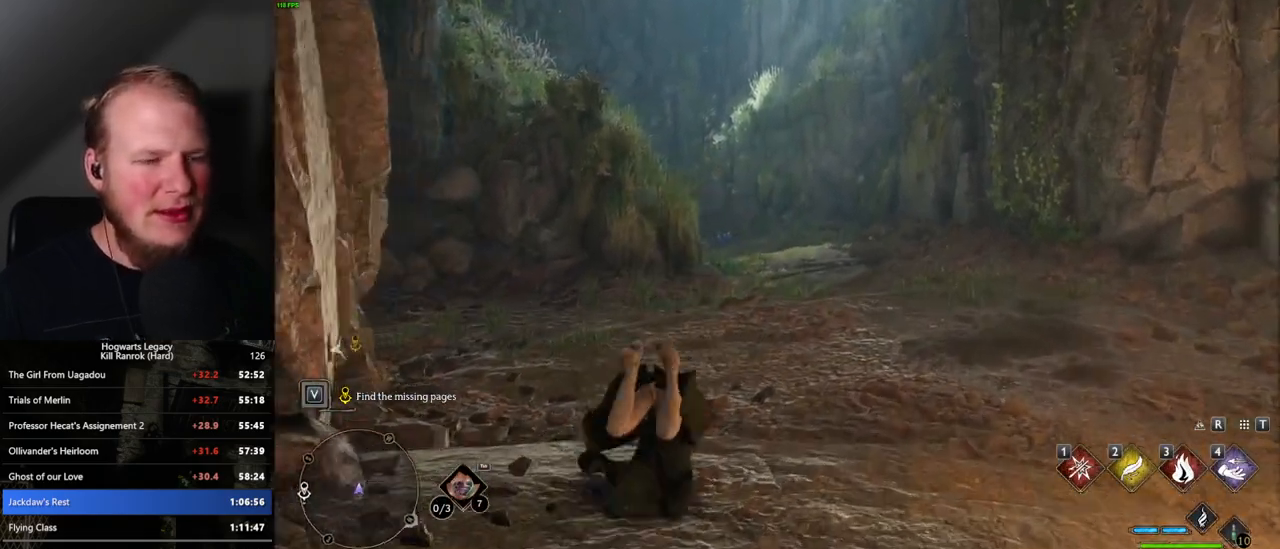
{"keys": ["w"], "mouse": [], "events": [[17, "shift_l", "up"]]}
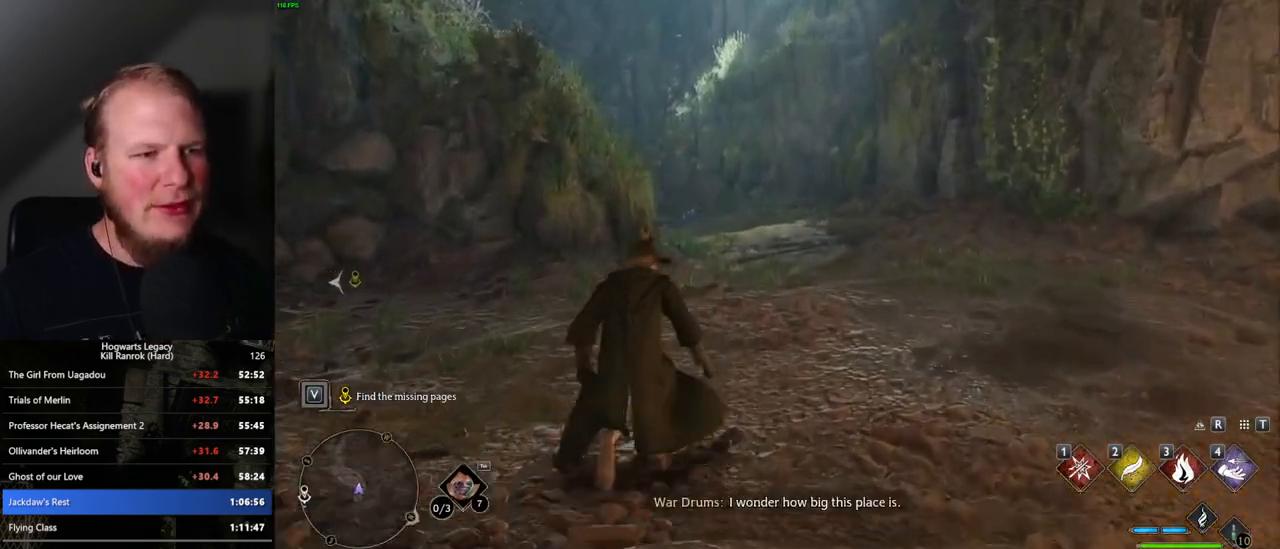
{"keys": ["w"], "mouse": [], "events": []}
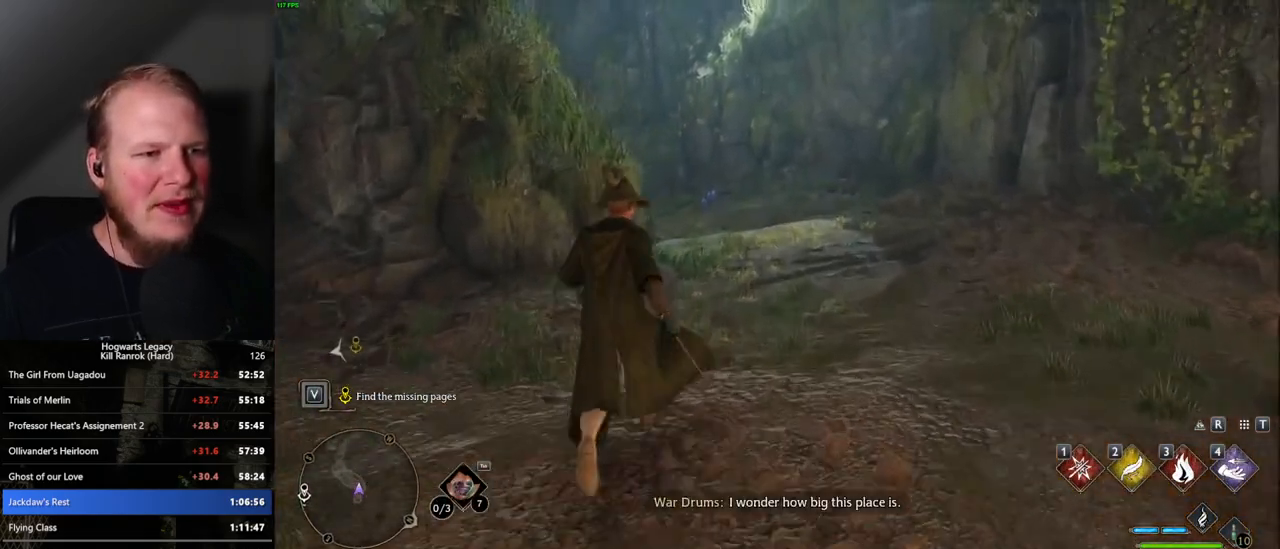
{"keys": ["w"], "mouse": [], "events": []}
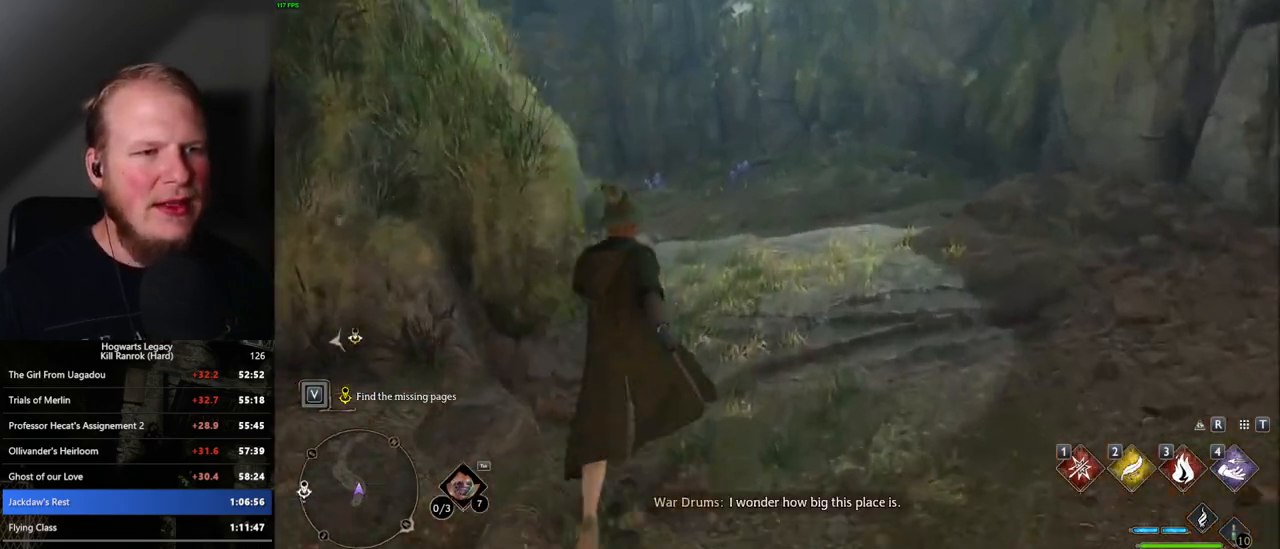
{"keys": ["w"], "mouse": [], "events": []}
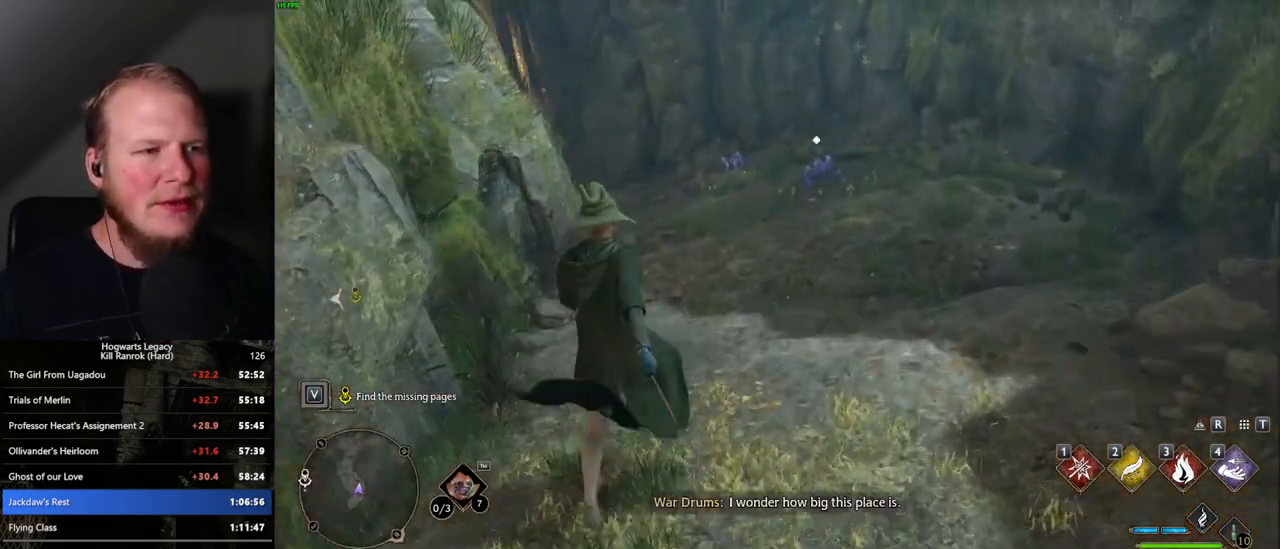
{"keys": ["w"], "mouse": [], "events": []}
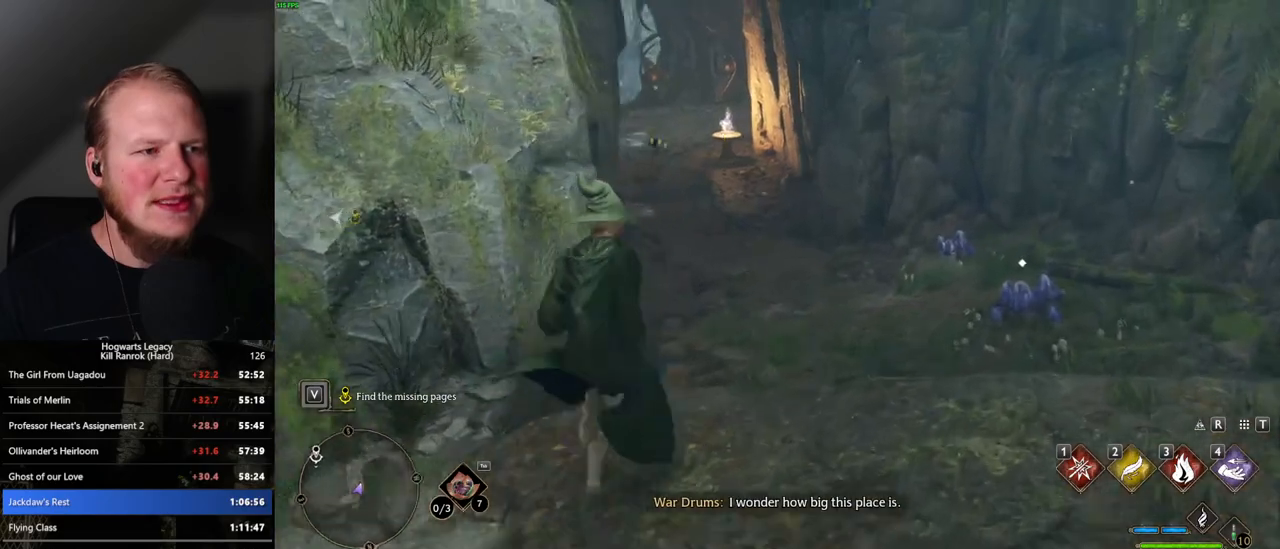
{"keys": ["w"], "mouse": [], "events": []}
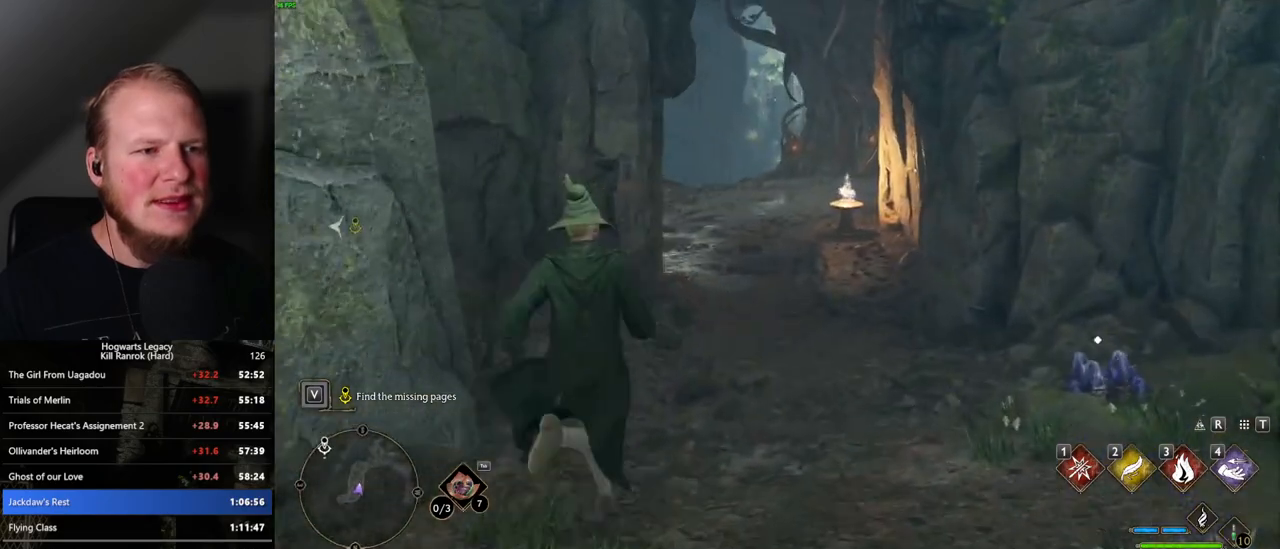
{"keys": ["w"], "mouse": [], "events": []}
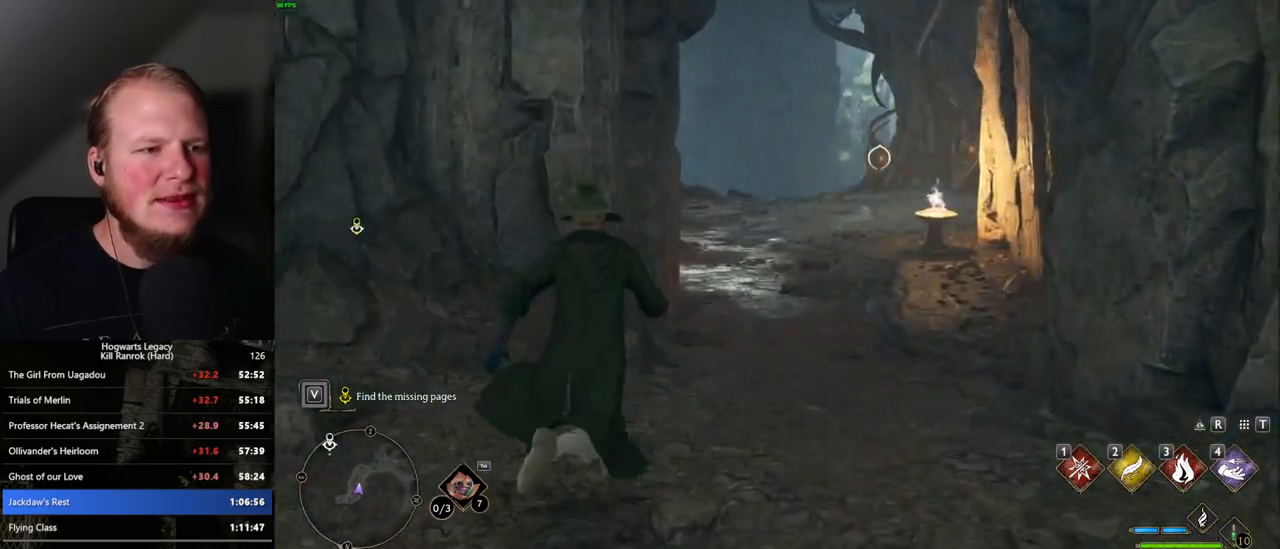
{"keys": ["w"], "mouse": [], "events": []}
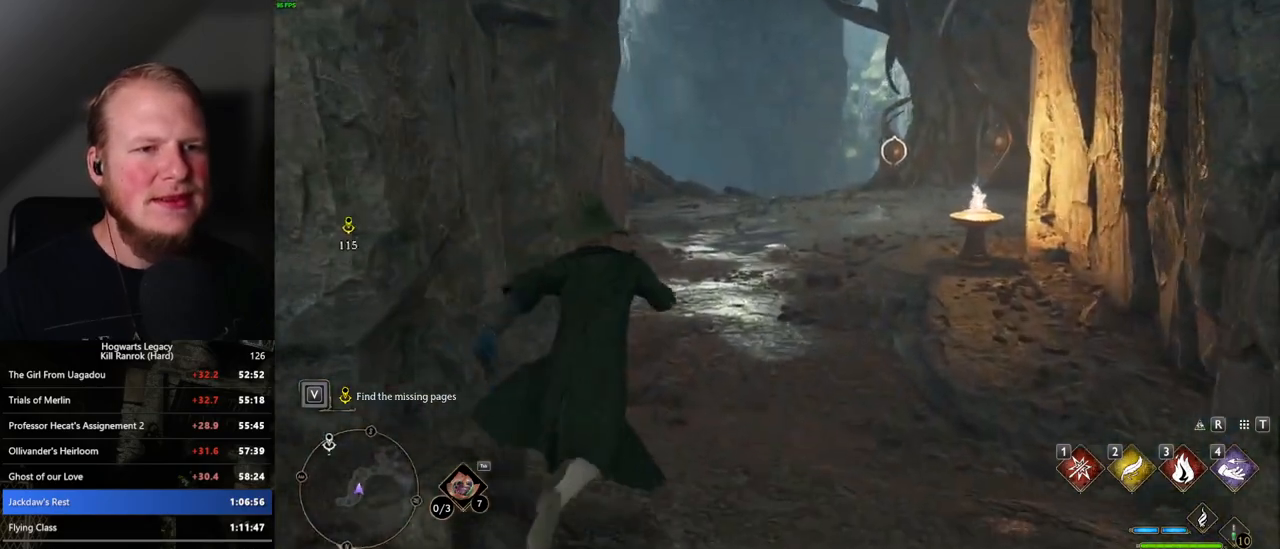
{"keys": ["w"], "mouse": [], "events": []}
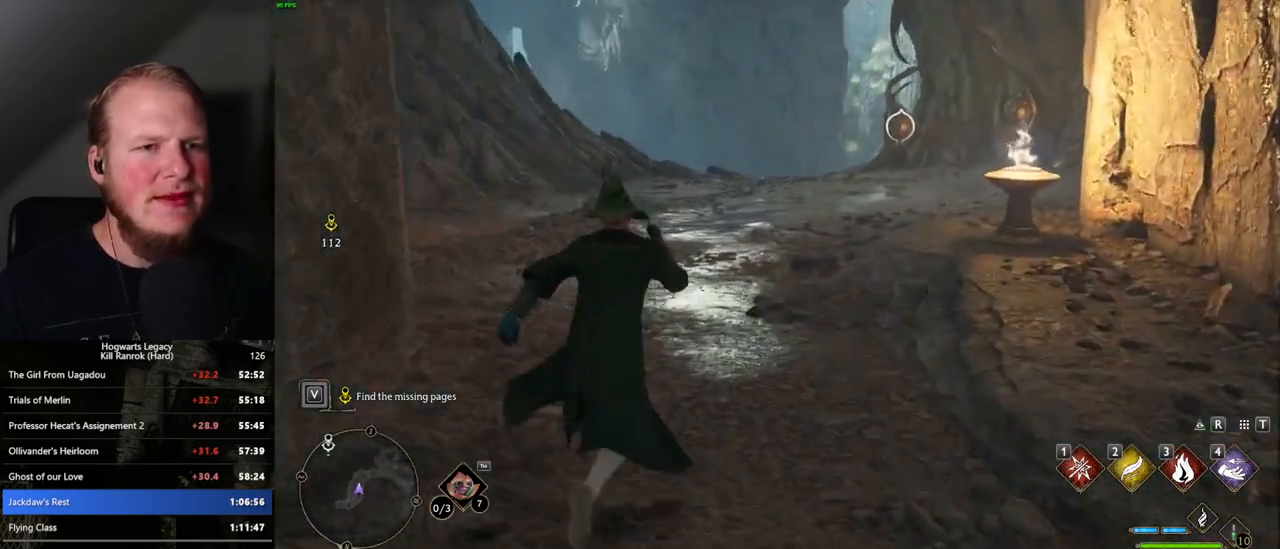
{"keys": ["w"], "mouse": [], "events": [[317, "mouse_left", "down"], [417, "mouse_left", "up"]]}
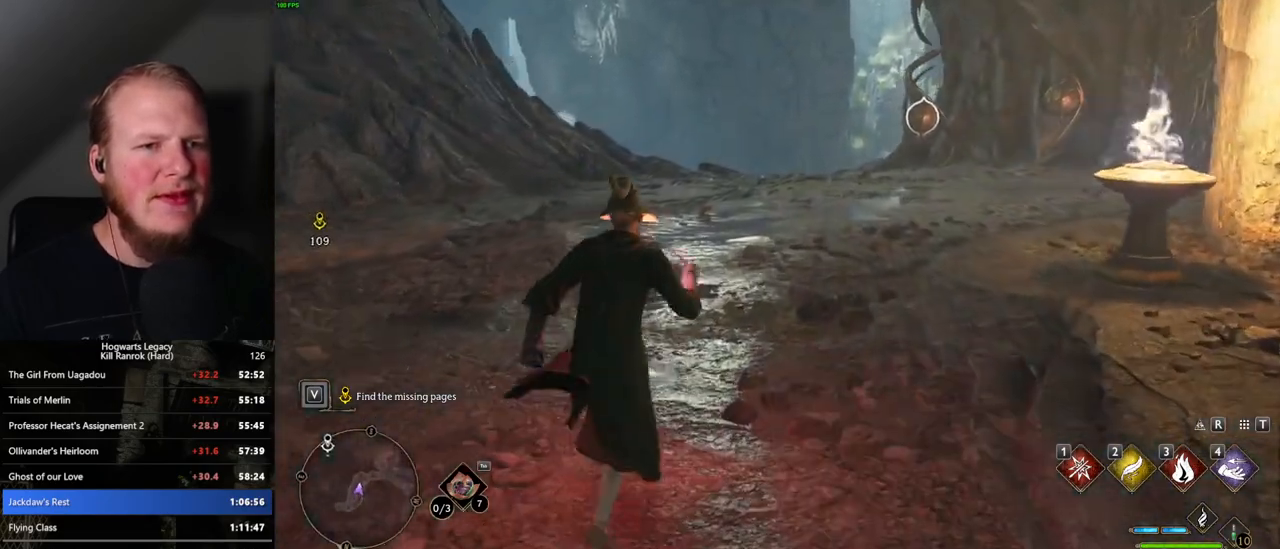
{"keys": ["w"], "mouse": [], "events": [[267, "mouse_left", "down"], [400, "mouse_left", "up"]]}
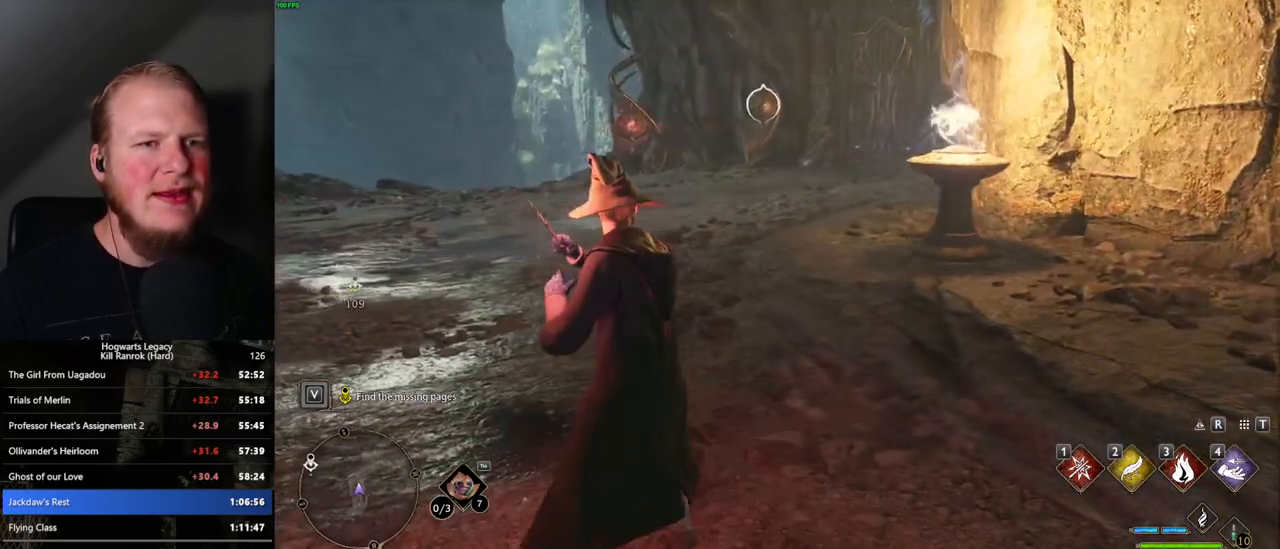
{"keys": ["w"], "mouse": [], "events": [[117, "mouse_left", "down"], [217, "mouse_left", "up"]]}
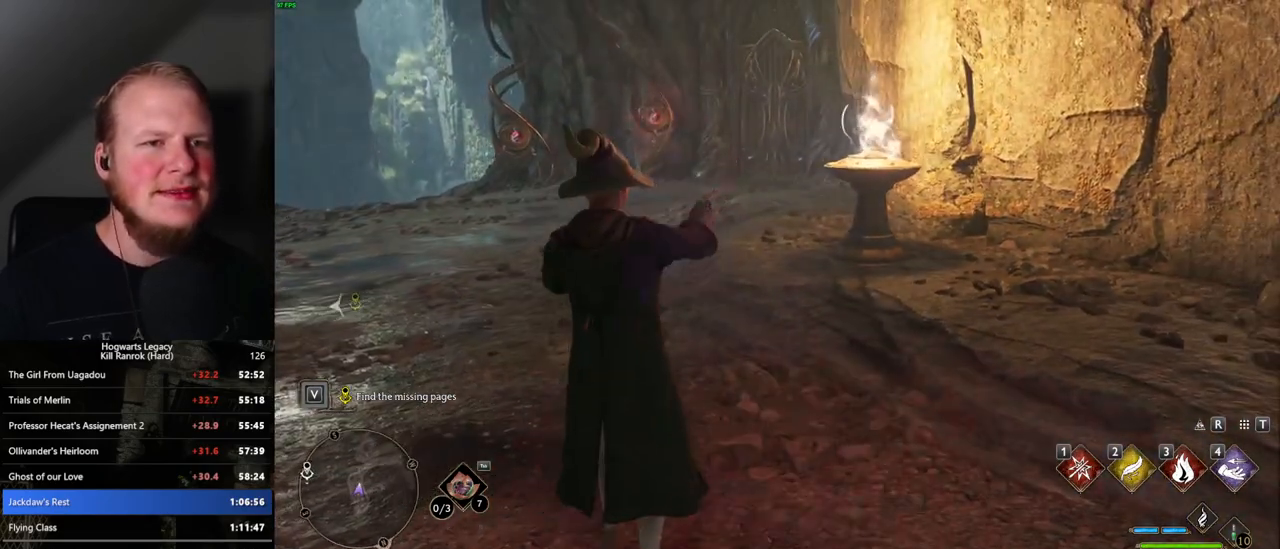
{"keys": ["w"], "mouse": [], "events": [[184, "space", "down"], [267, "space", "up"]]}
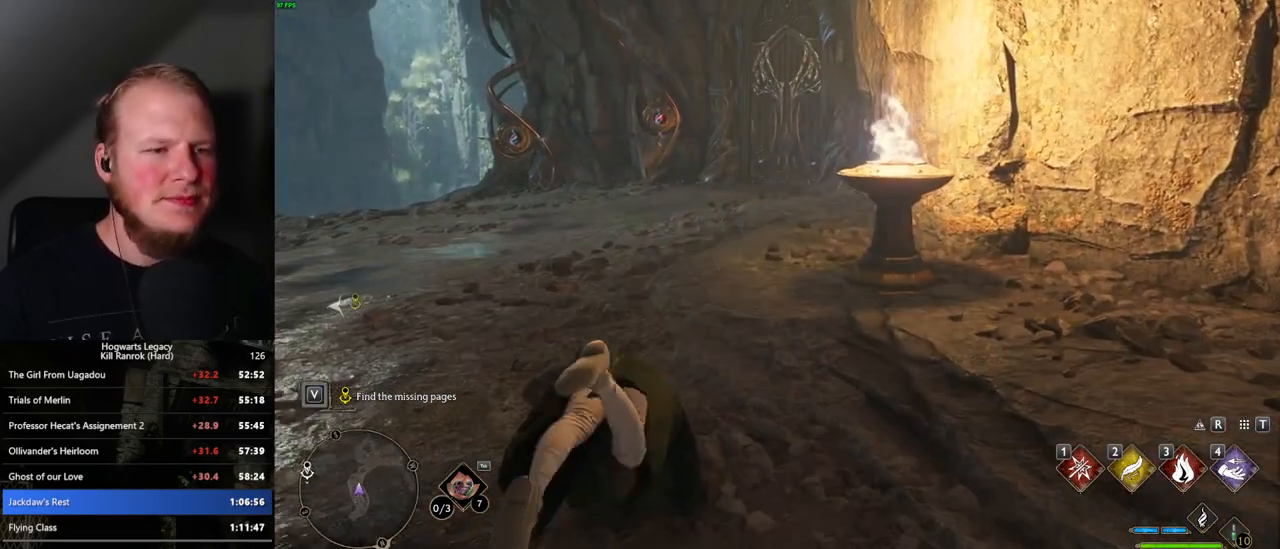
{"keys": ["i", "w"], "mouse": [], "events": [[434, "i", "down"]]}
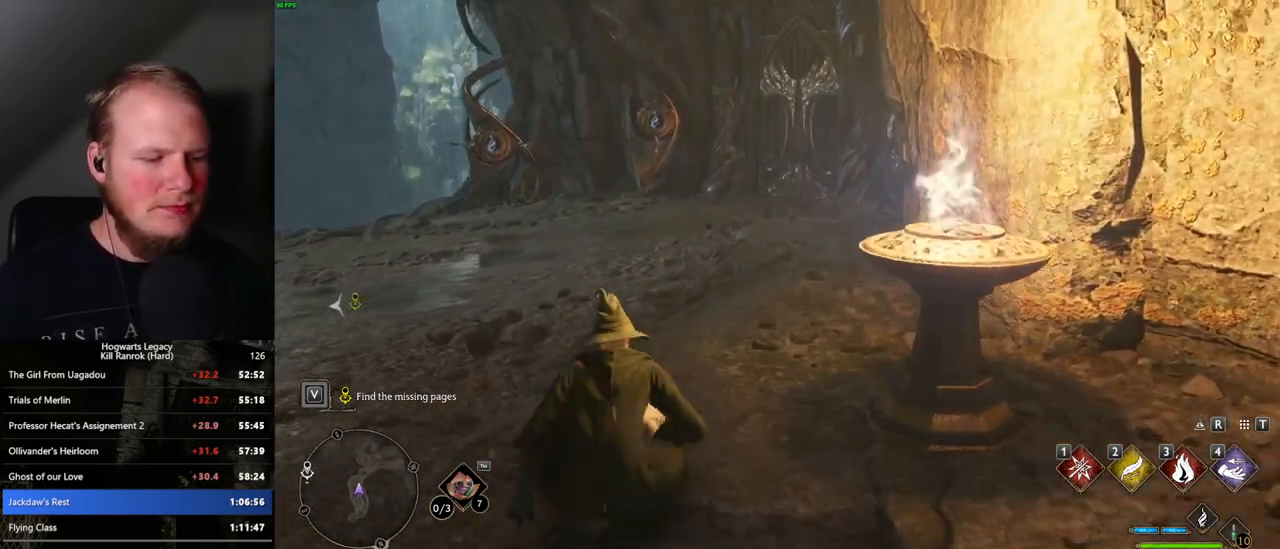
{"keys": [], "mouse": [], "events": [[50, "i", "up"], [500, "w", "up"]]}
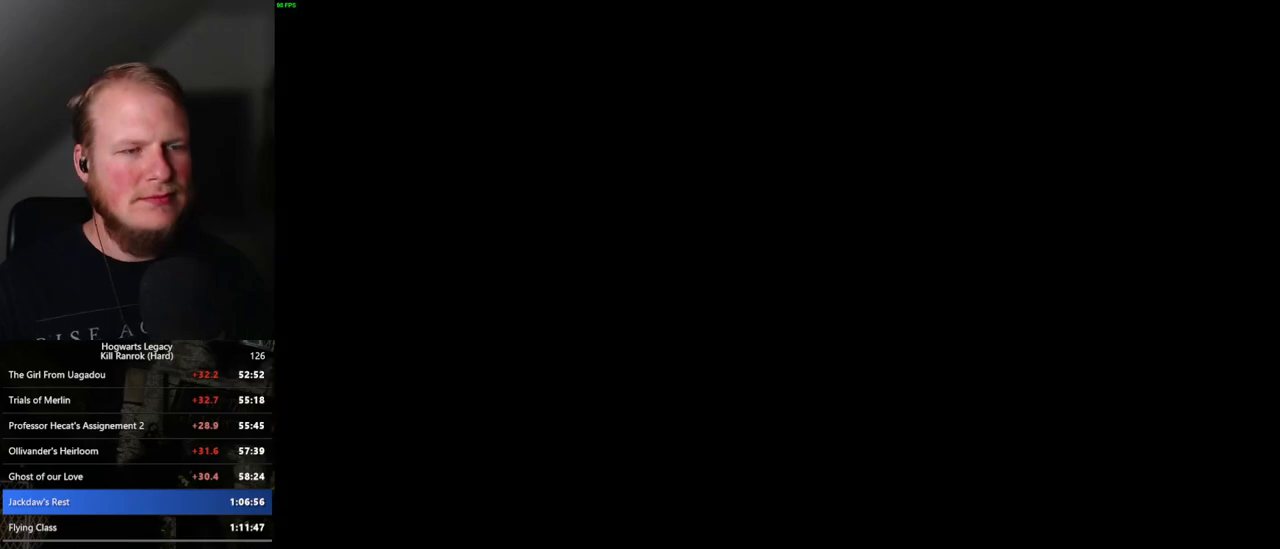
{"keys": [], "mouse": [], "events": []}
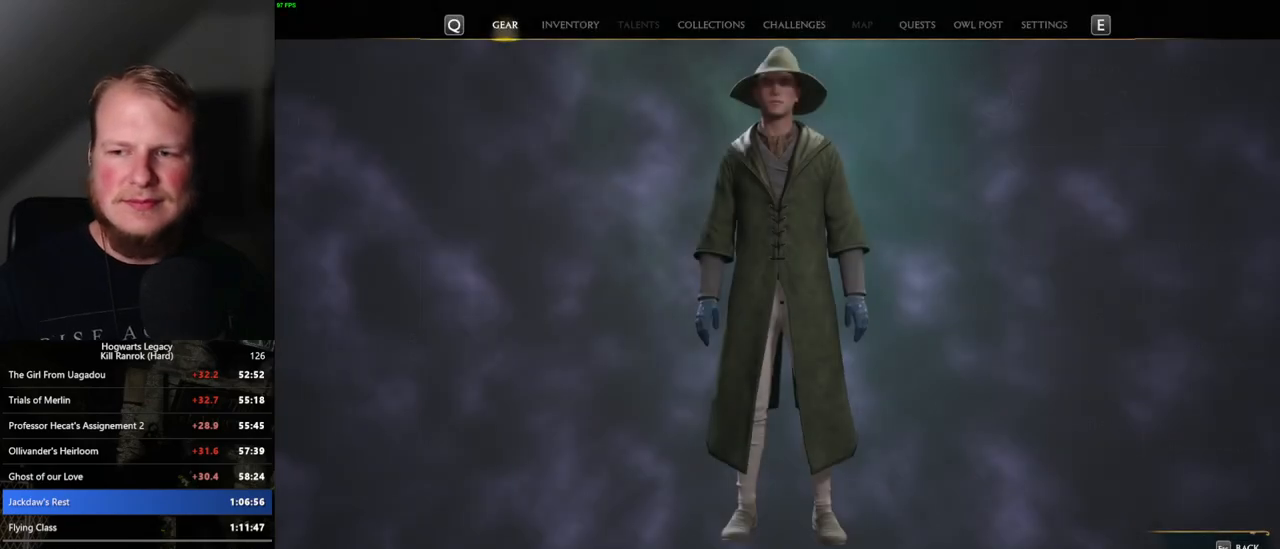
{"keys": [], "mouse": [], "events": []}
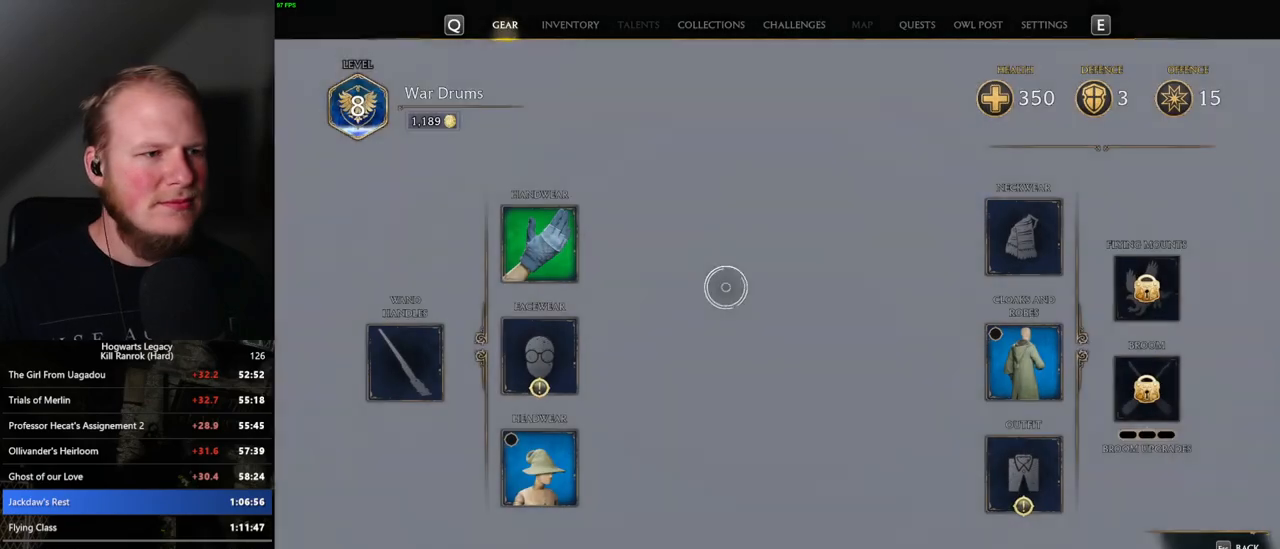
{"keys": [], "mouse": [], "events": [[250, "mouse_left", "down"], [367, "mouse_left", "up"]]}
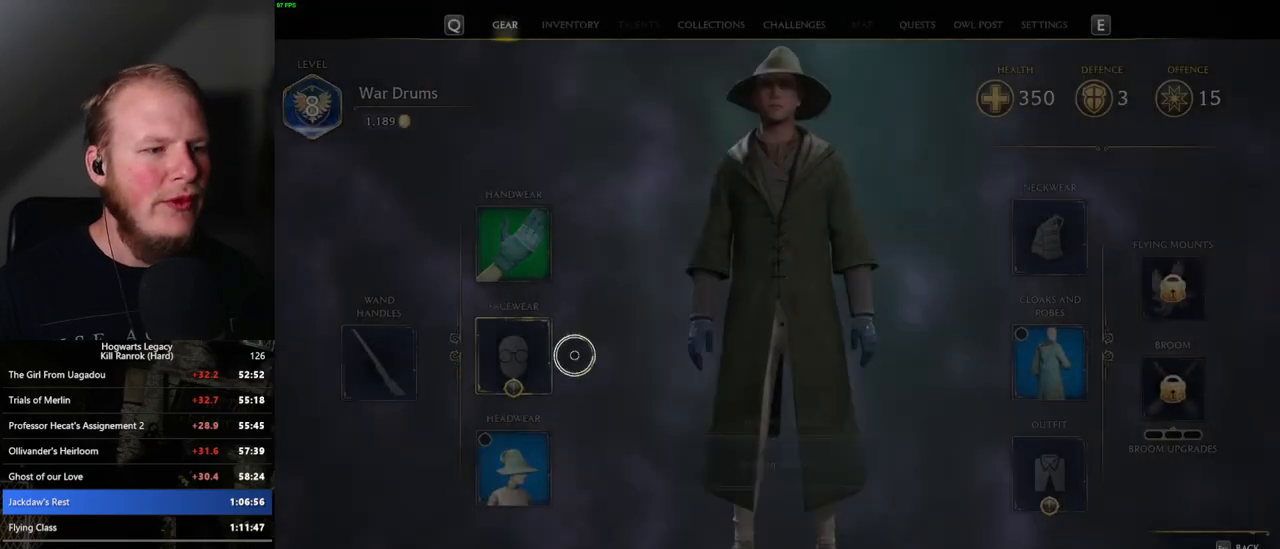
{"keys": [], "mouse": [], "events": []}
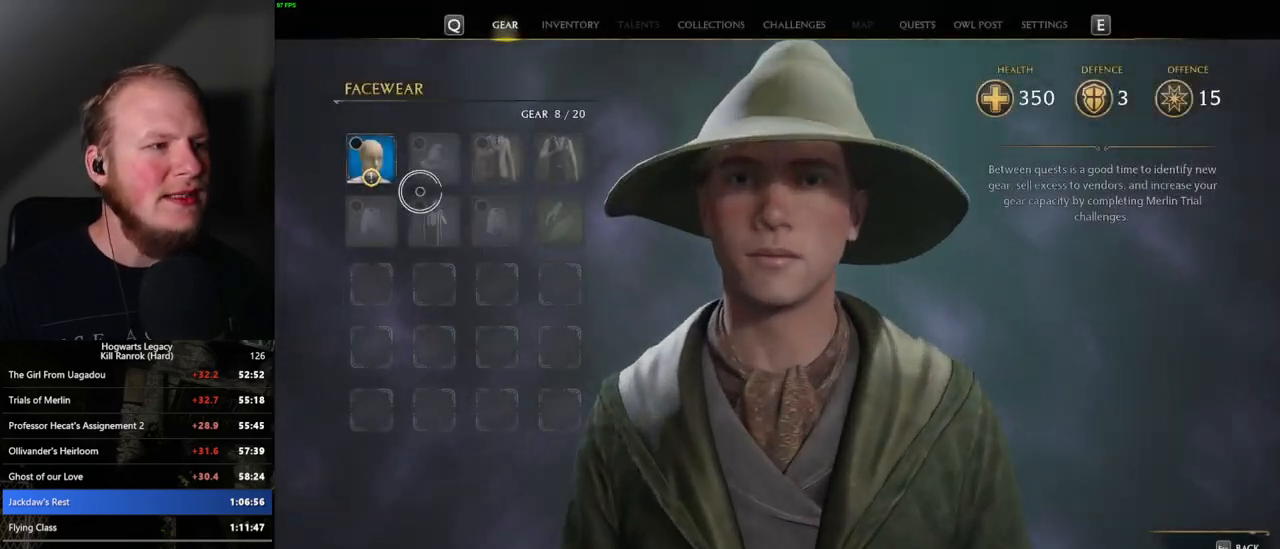
{"keys": [], "mouse": [], "events": [[334, "mouse_left", "down"], [417, "mouse_left", "up"]]}
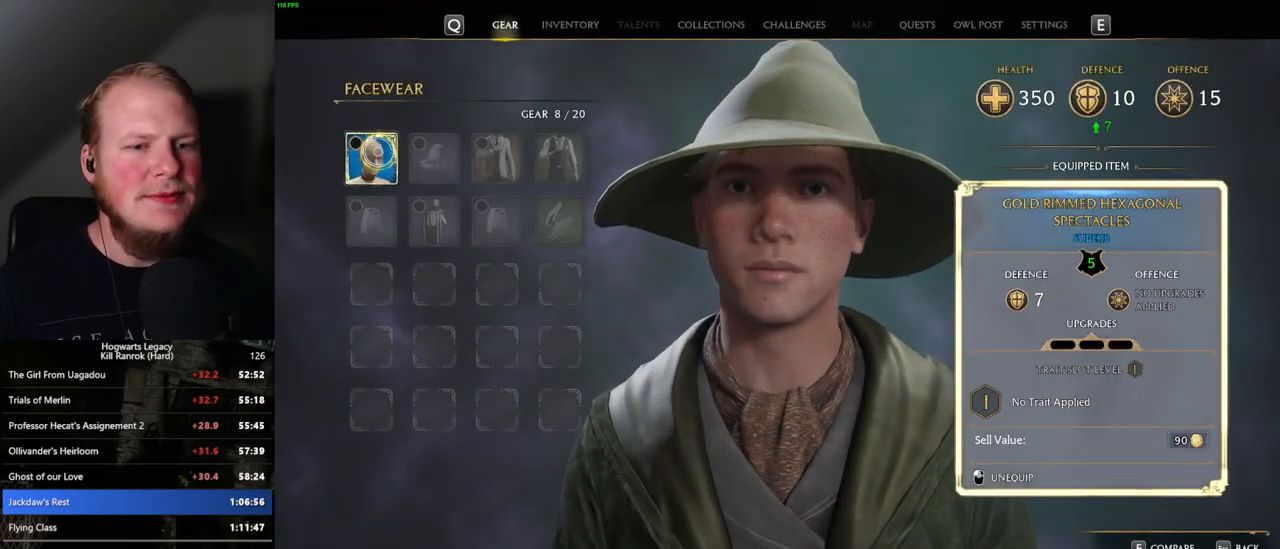
{"keys": [], "mouse": [], "events": [[117, "escape", "down"], [234, "escape", "up"]]}
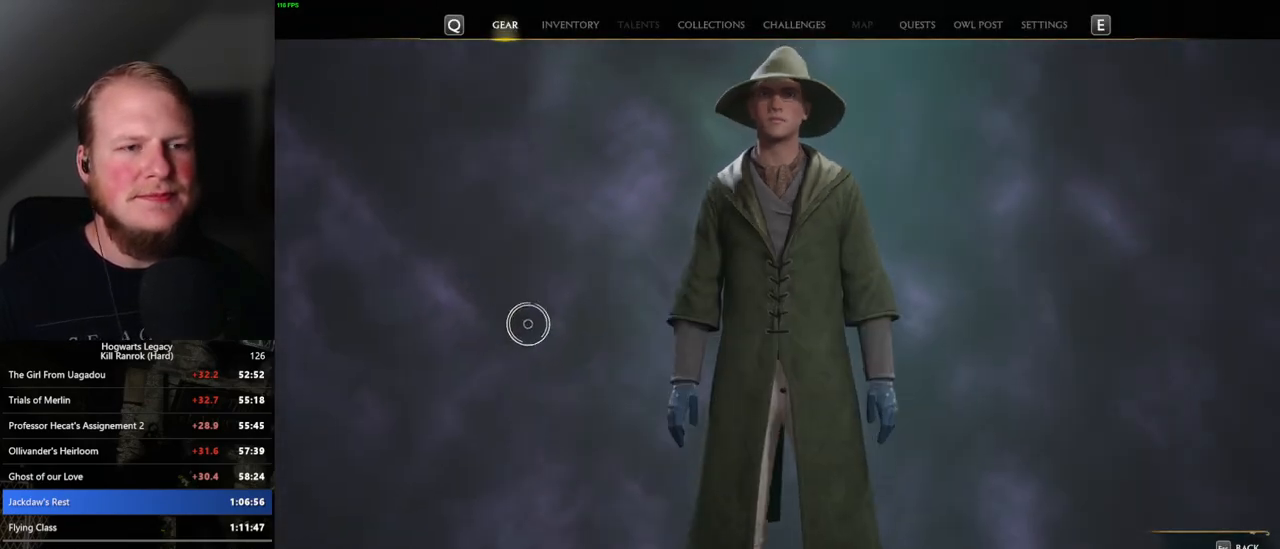
{"keys": [], "mouse": [], "events": []}
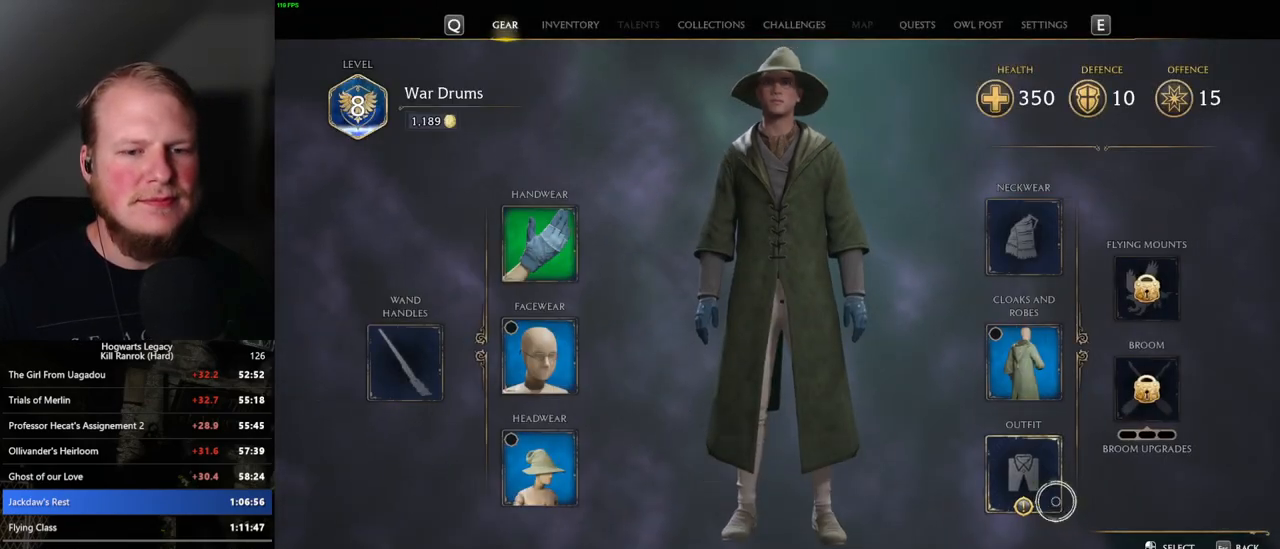
{"keys": [], "mouse": [], "events": [[67, "mouse_left", "down"], [150, "mouse_left", "up"]]}
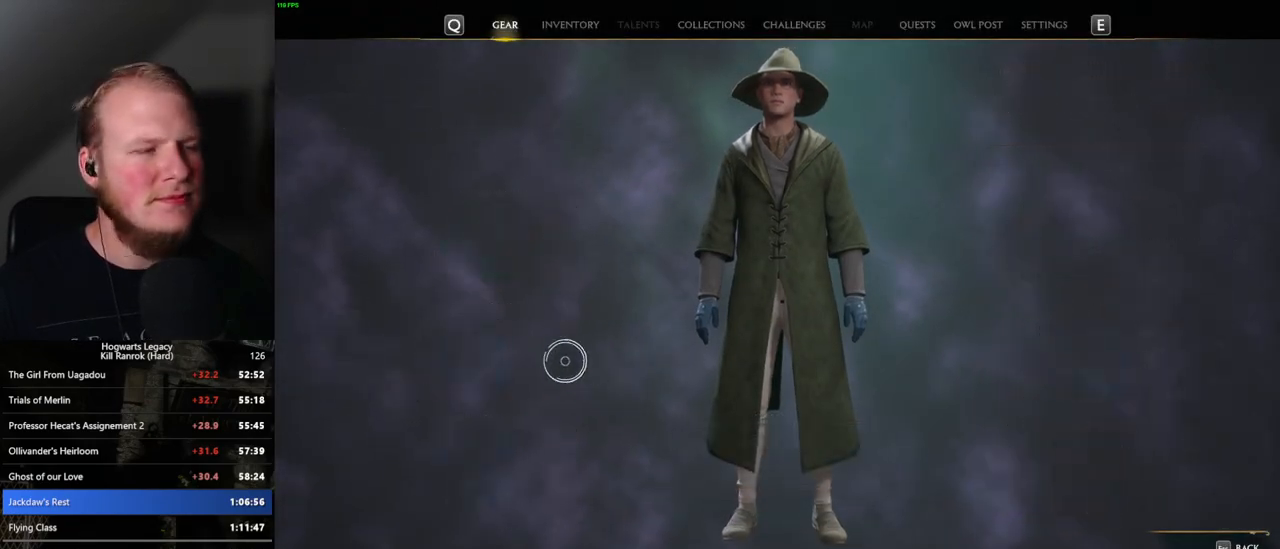
{"keys": [], "mouse": [], "events": []}